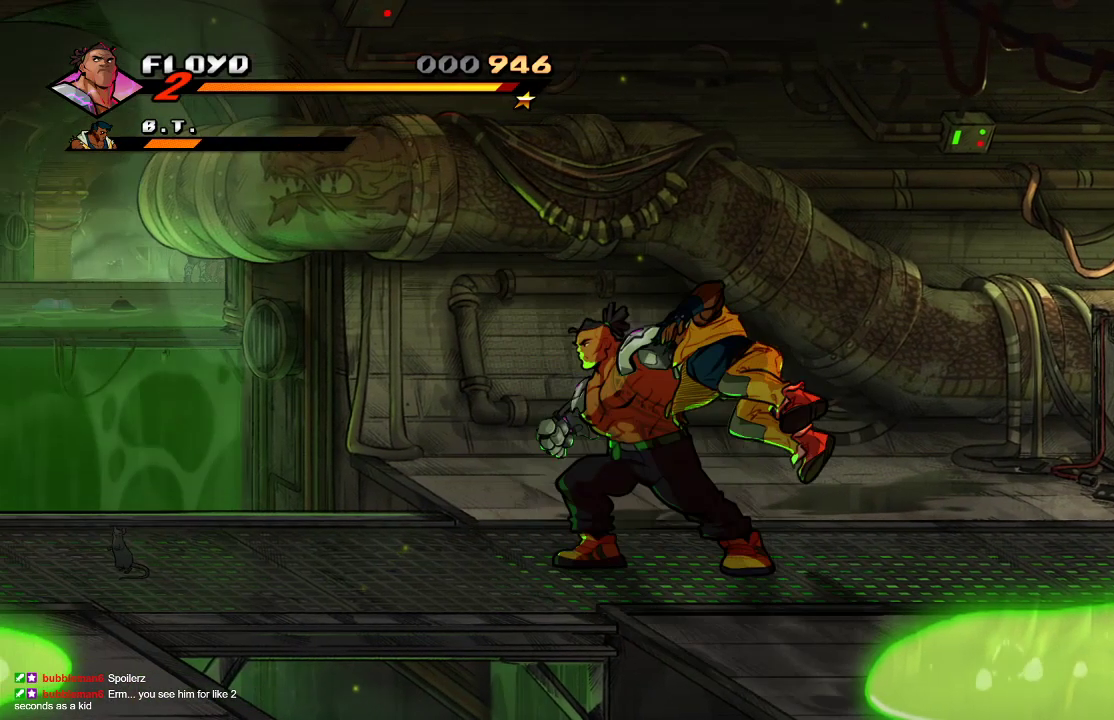
Gameplay with a controller (PlayStation layout); each line is a JSON object with the inputs held at the frame after it. "events" lists button and stick changes between this image and that frame as [ms after this image, input, new state], when the widget could be followed in between.
{"buttons": [], "left_stick": "right", "right_stick": "center", "events": [[33, "SQUARE", "up"], [267, "left_stick", "right"]]}
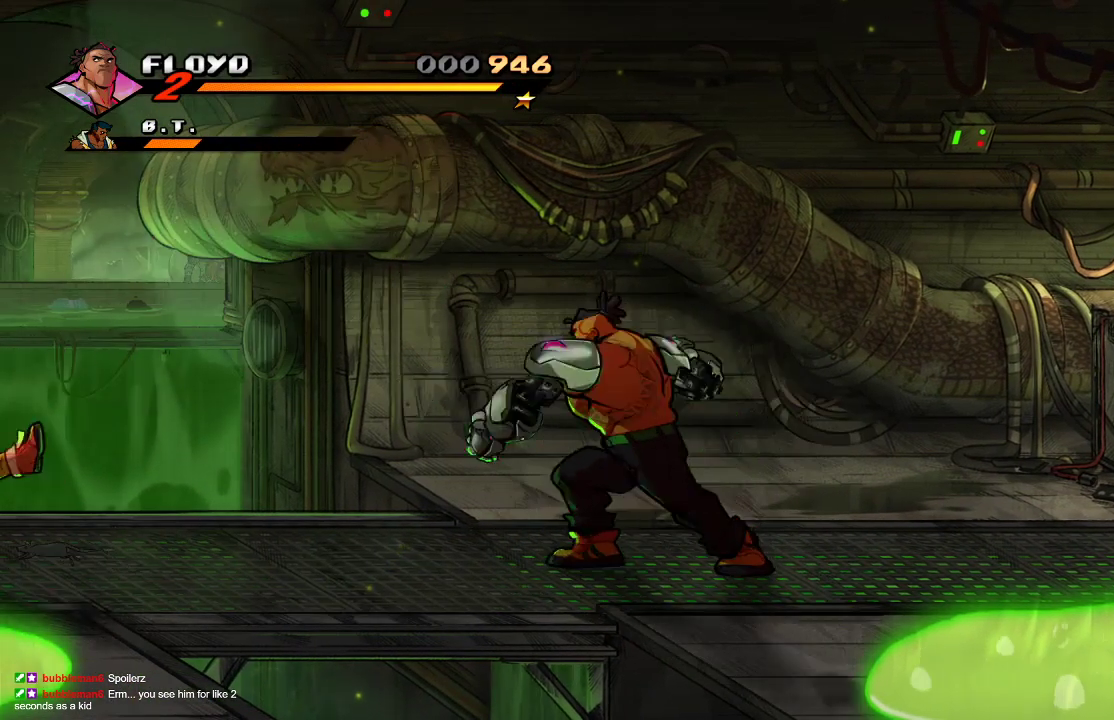
{"buttons": [], "left_stick": "right", "right_stick": "center", "events": []}
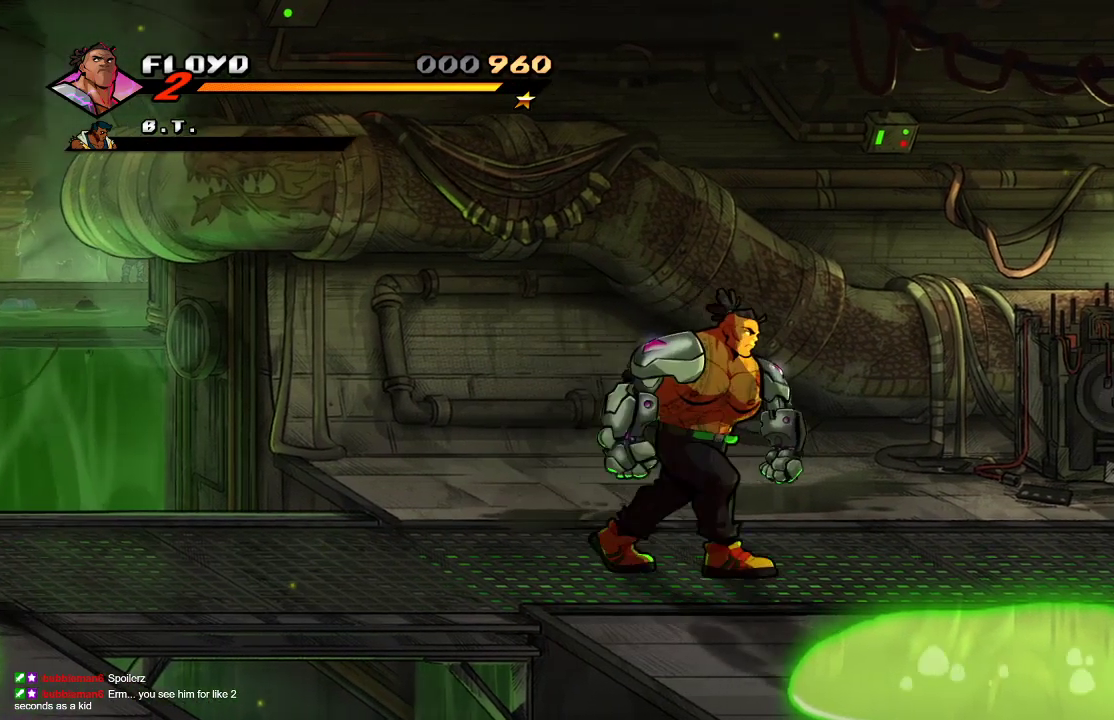
{"buttons": [], "left_stick": "right", "right_stick": "center", "events": []}
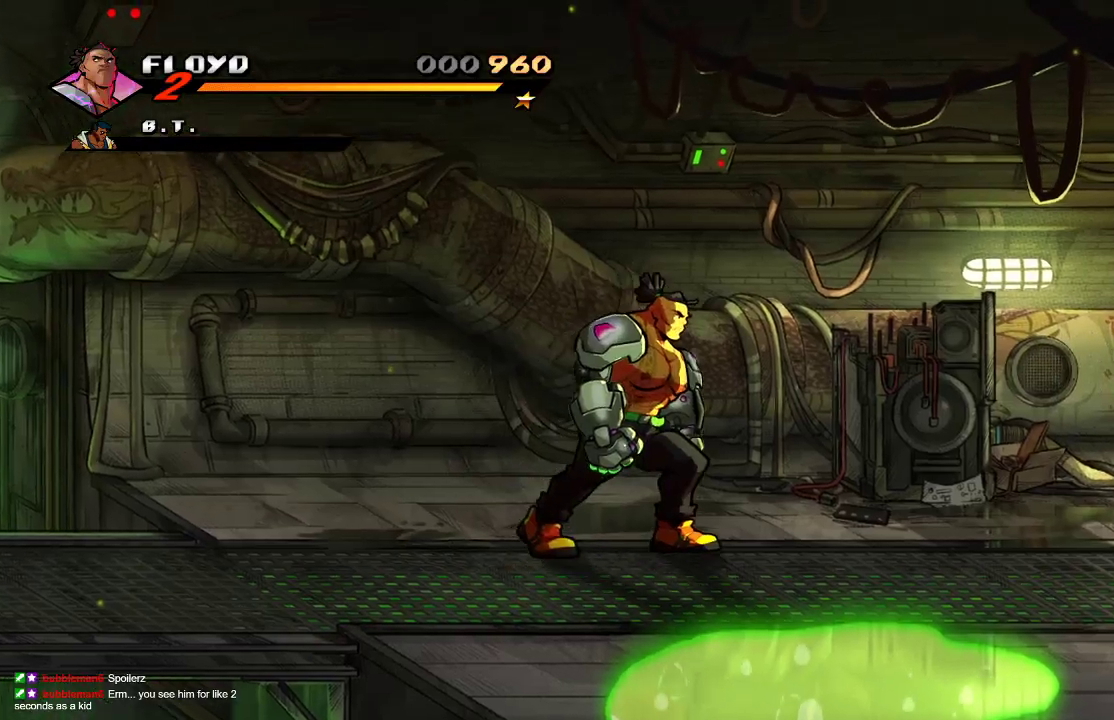
{"buttons": [], "left_stick": "right", "right_stick": "center", "events": []}
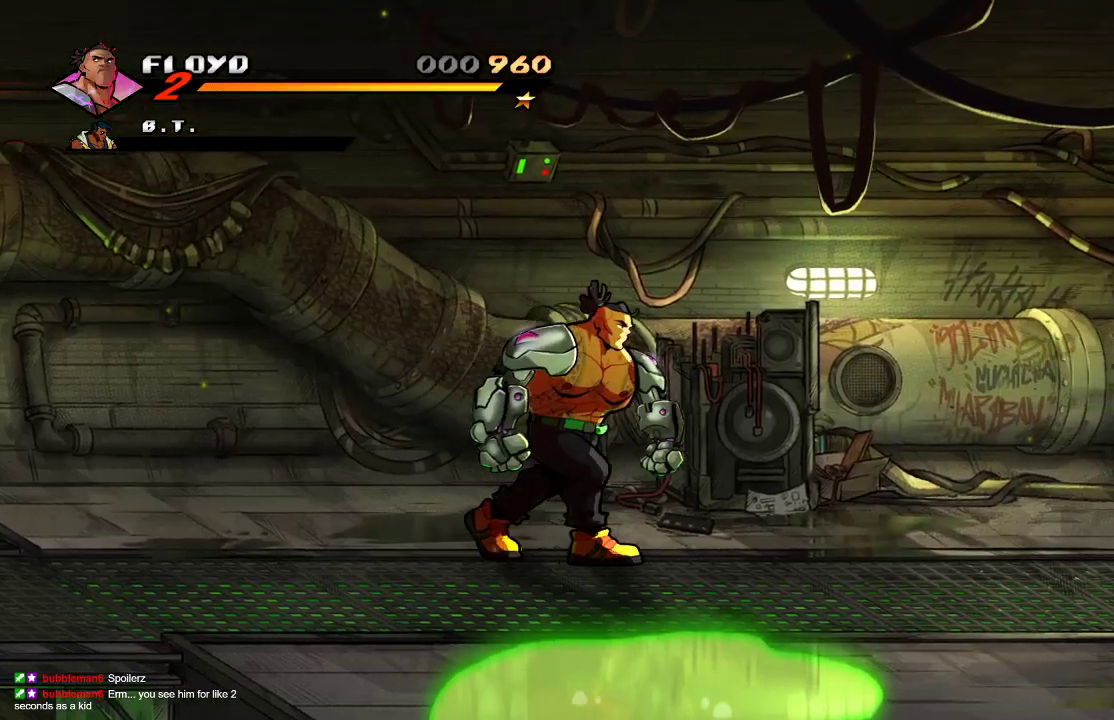
{"buttons": [], "left_stick": "right", "right_stick": "center", "events": []}
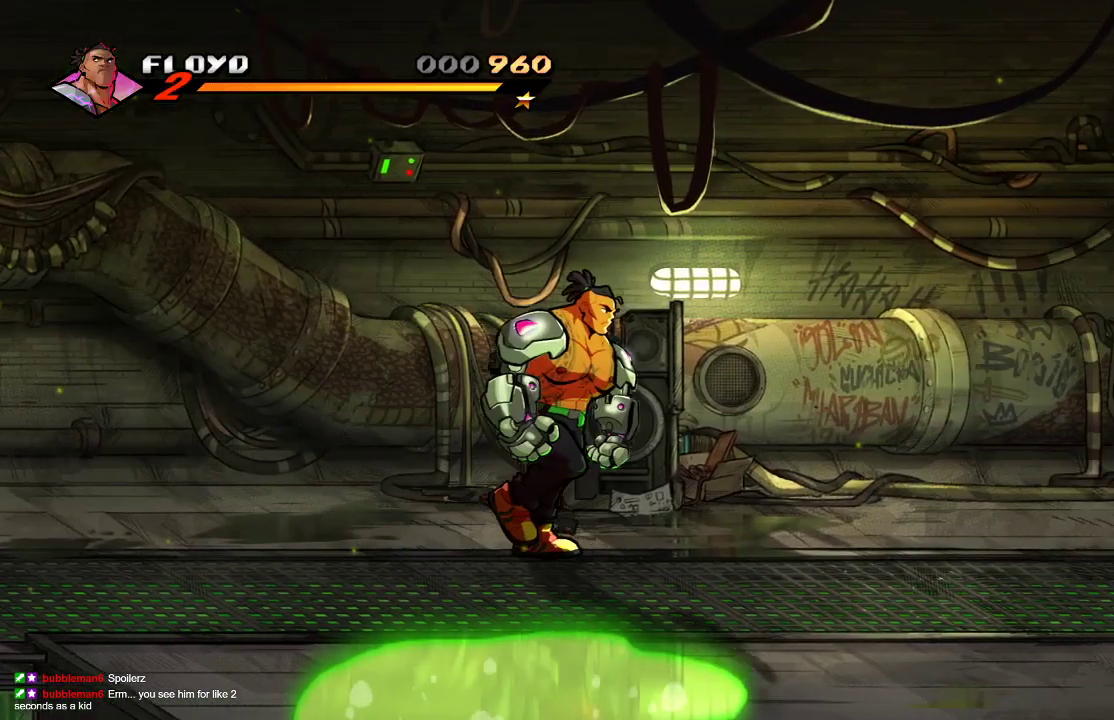
{"buttons": [], "left_stick": "right", "right_stick": "center", "events": []}
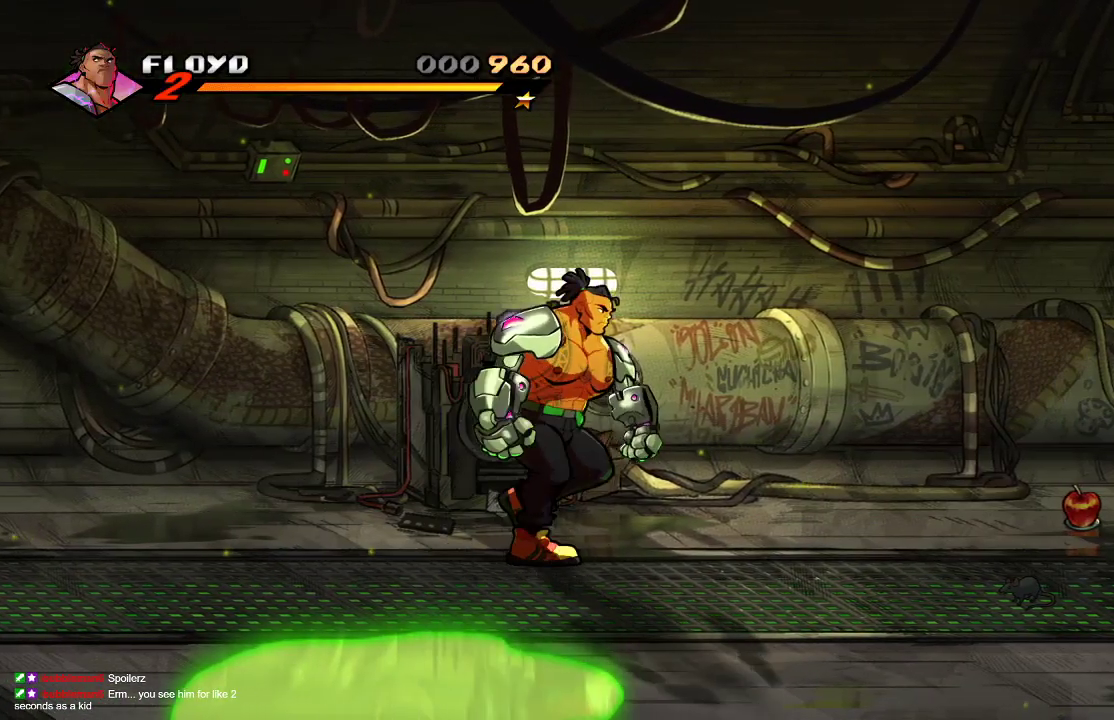
{"buttons": [], "left_stick": "right", "right_stick": "center", "events": []}
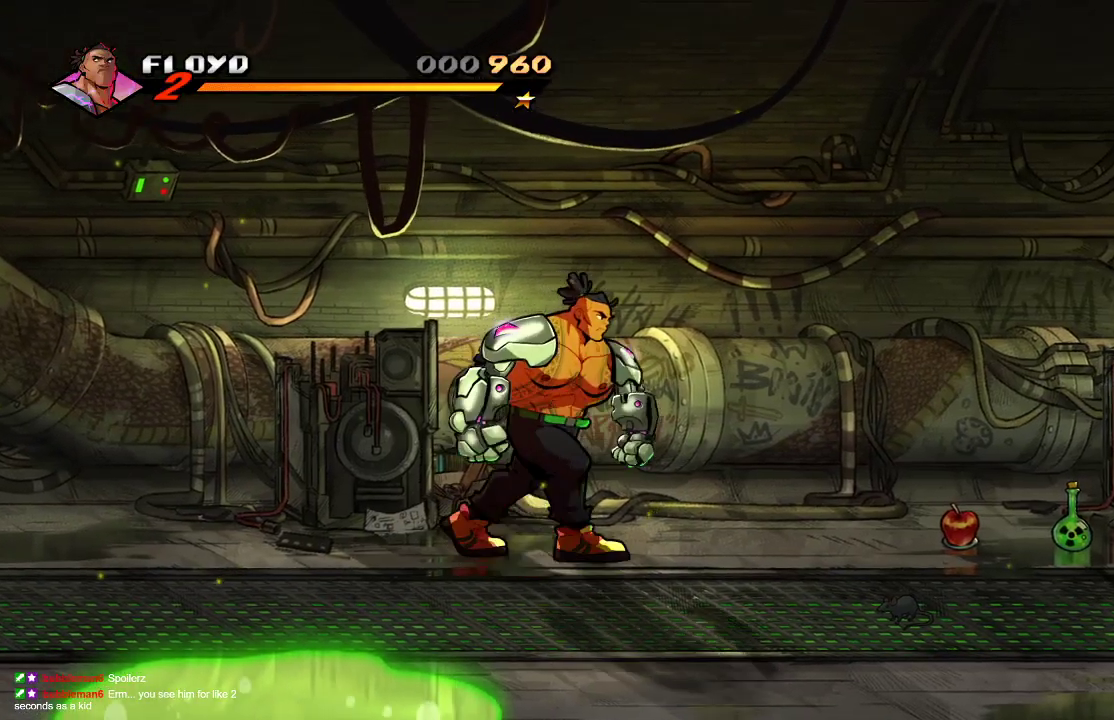
{"buttons": [], "left_stick": "right", "right_stick": "center", "events": []}
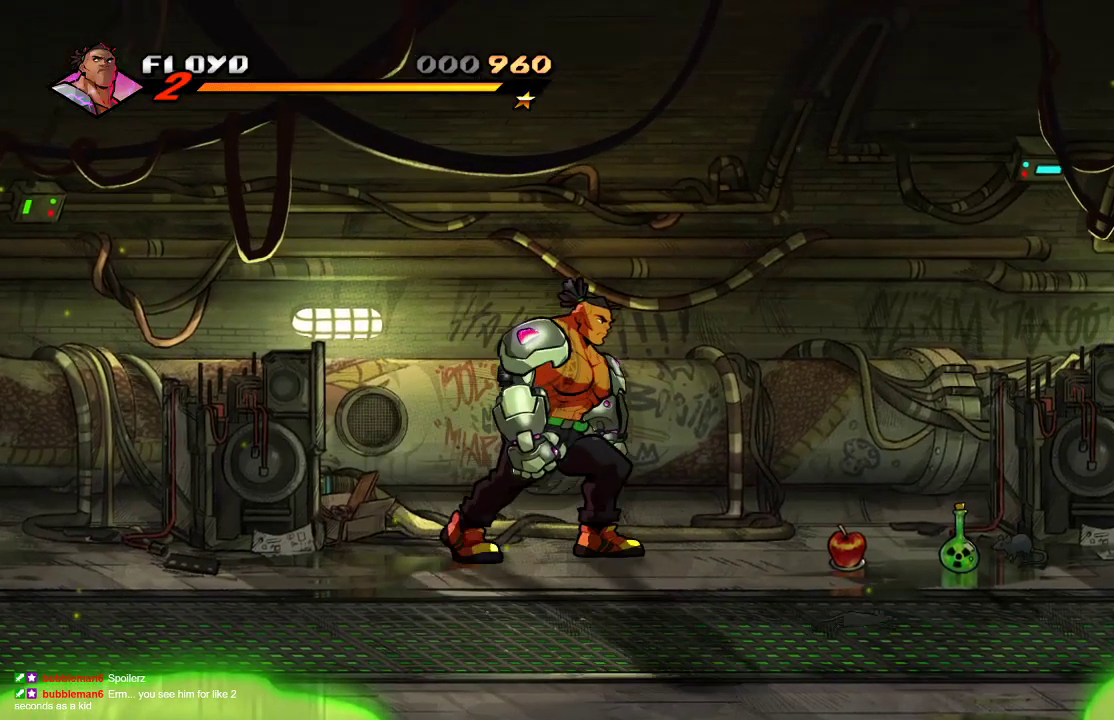
{"buttons": [], "left_stick": "right", "right_stick": "center", "events": []}
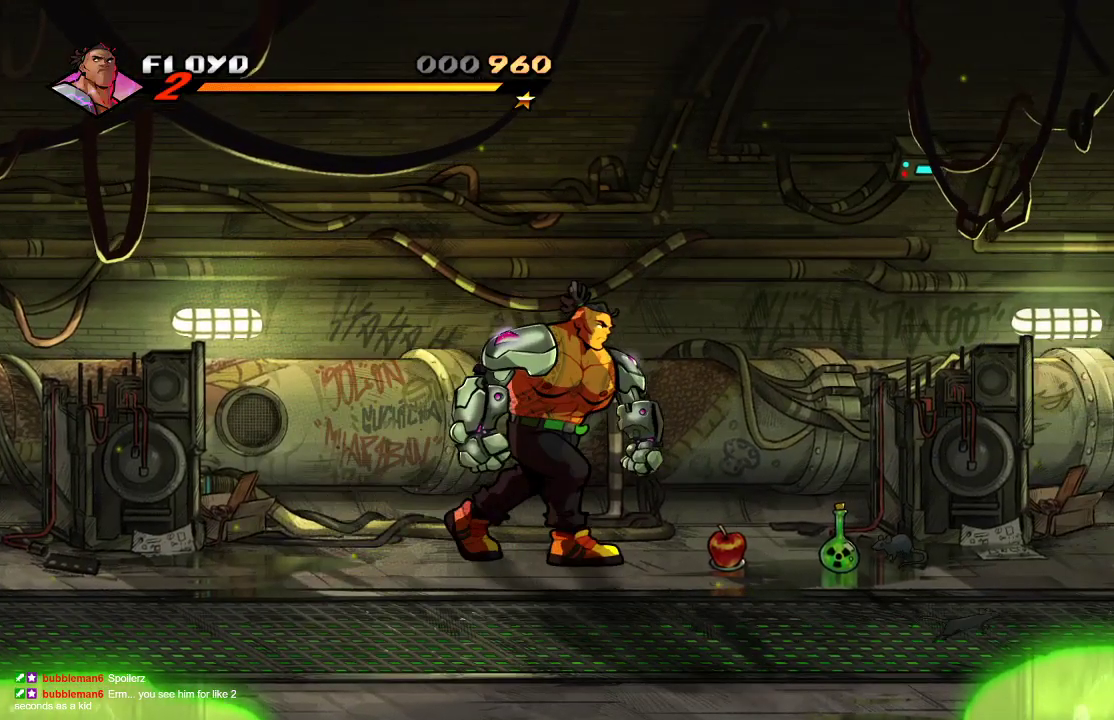
{"buttons": [], "left_stick": "right", "right_stick": "center", "events": []}
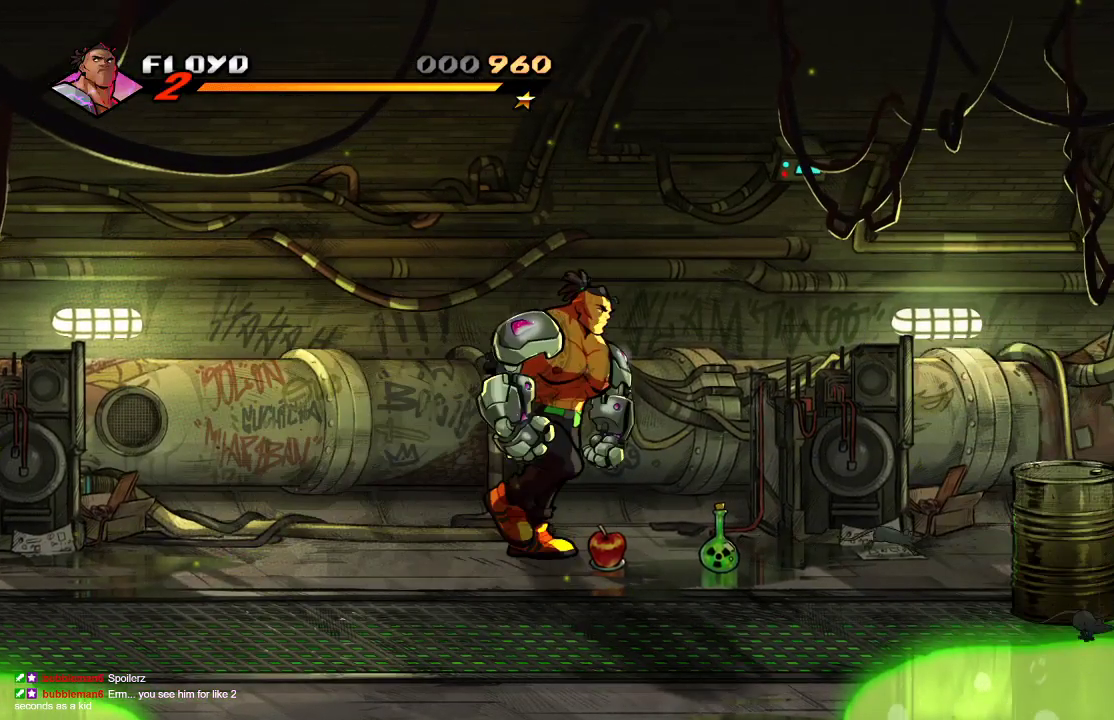
{"buttons": [], "left_stick": "right", "right_stick": "center", "events": []}
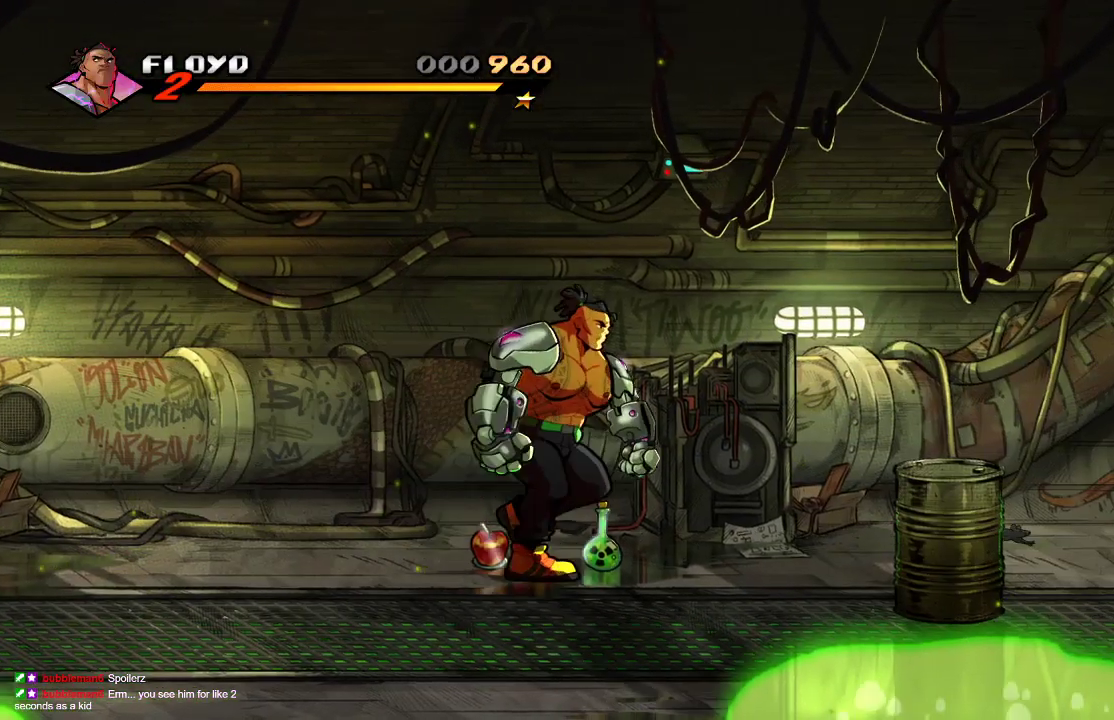
{"buttons": [], "left_stick": "center", "right_stick": "center", "events": [[333, "CIRCLE", "down"], [367, "left_stick", "center"], [433, "CIRCLE", "up"]]}
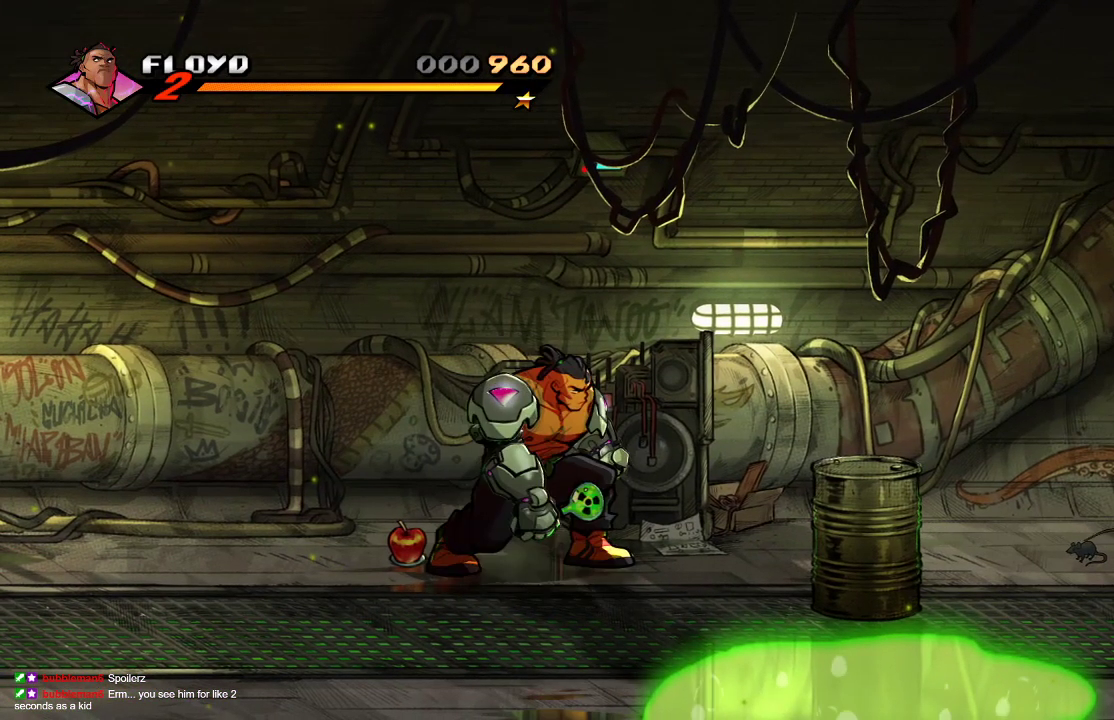
{"buttons": [], "left_stick": "right", "right_stick": "center", "events": [[133, "left_stick", "down-right"], [500, "left_stick", "right"]]}
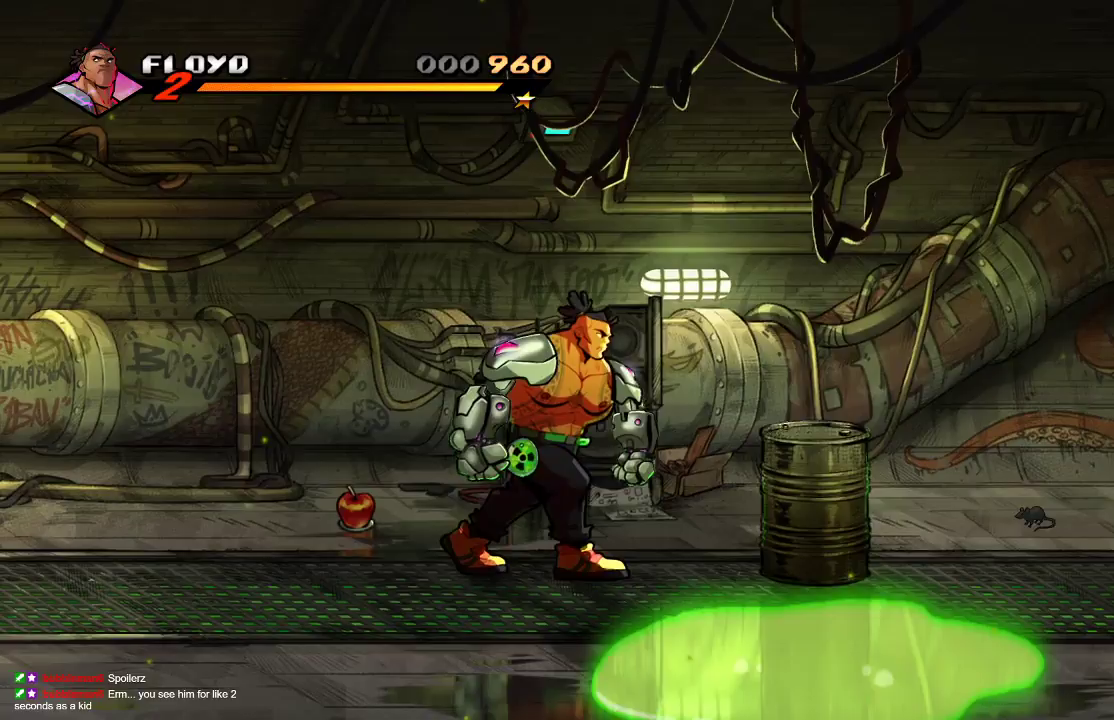
{"buttons": [], "left_stick": "right", "right_stick": "center", "events": []}
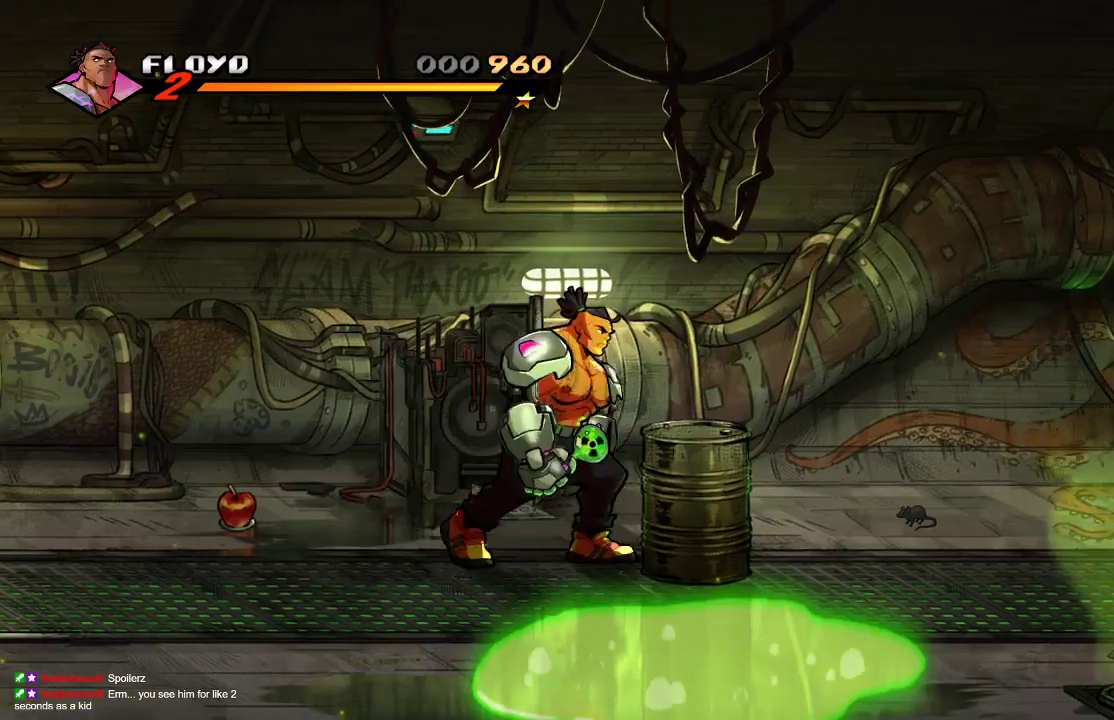
{"buttons": [], "left_stick": "center", "right_stick": "center", "events": [[33, "left_stick", "center"], [67, "SQUARE", "down"], [133, "SQUARE", "up"]]}
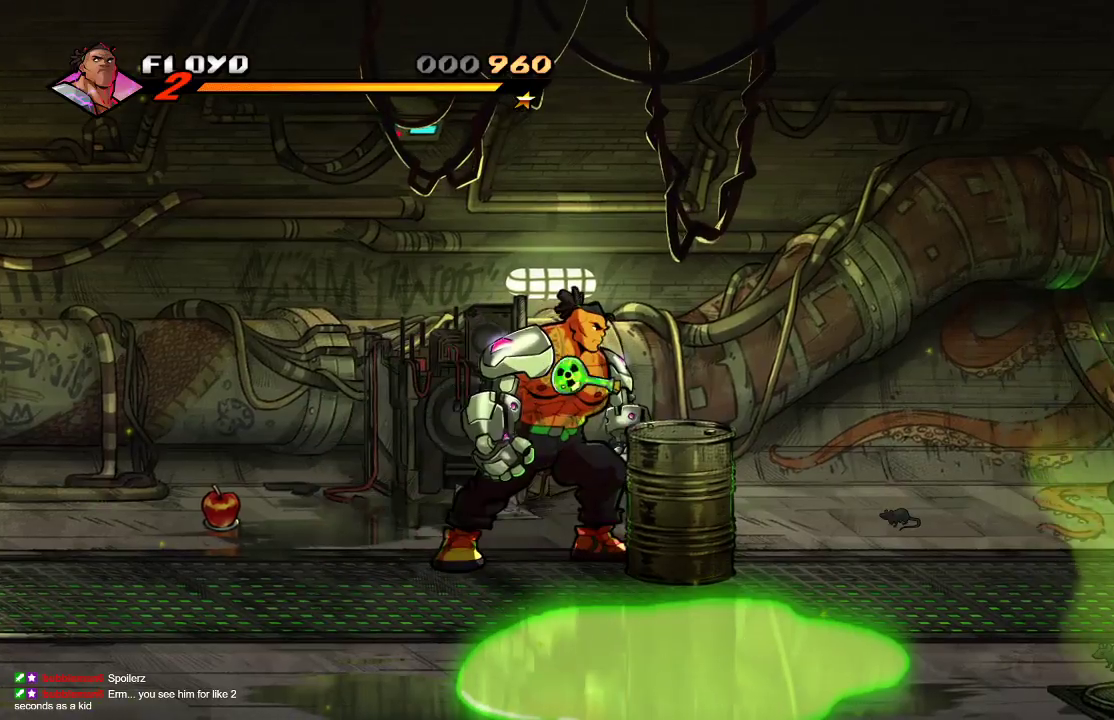
{"buttons": [], "left_stick": "left", "right_stick": "center", "events": [[267, "left_stick", "left"]]}
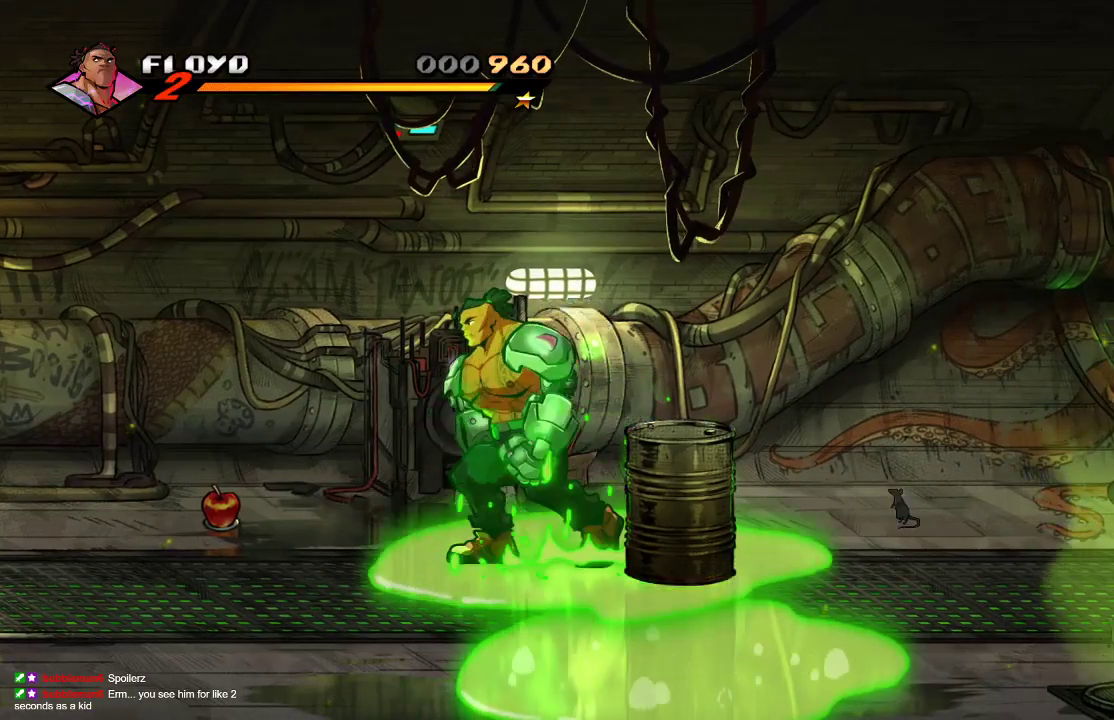
{"buttons": [], "left_stick": "left", "right_stick": "center", "events": []}
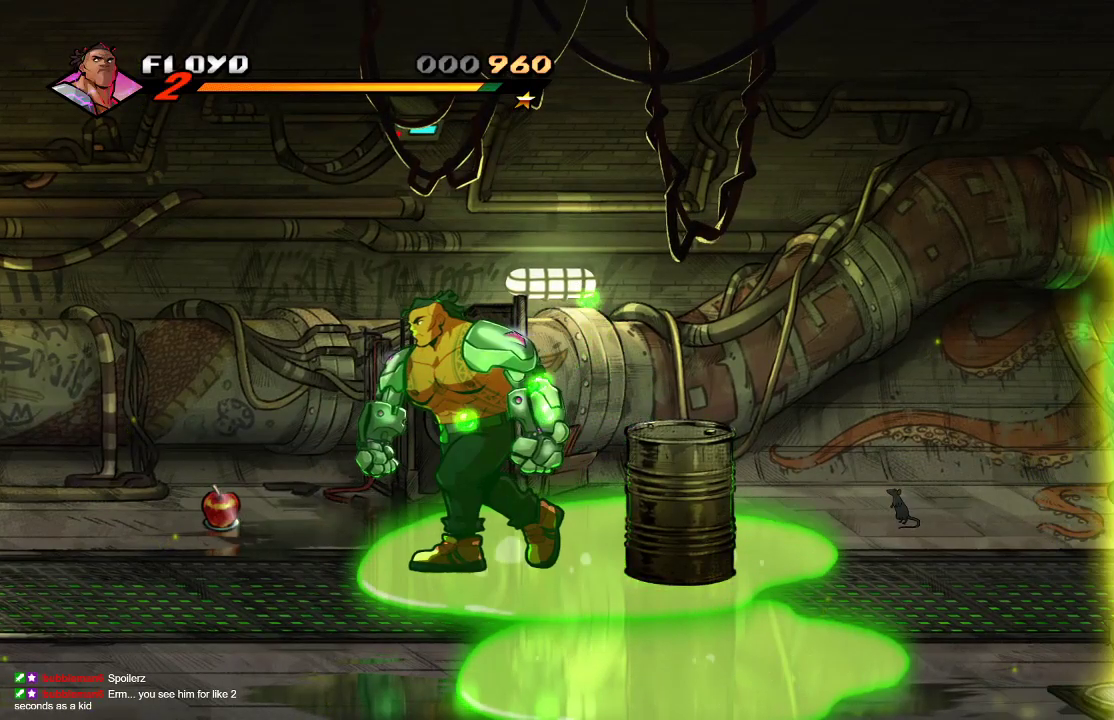
{"buttons": ["CROSS"], "left_stick": "left", "right_stick": "center", "events": [[67, "CROSS", "down"]]}
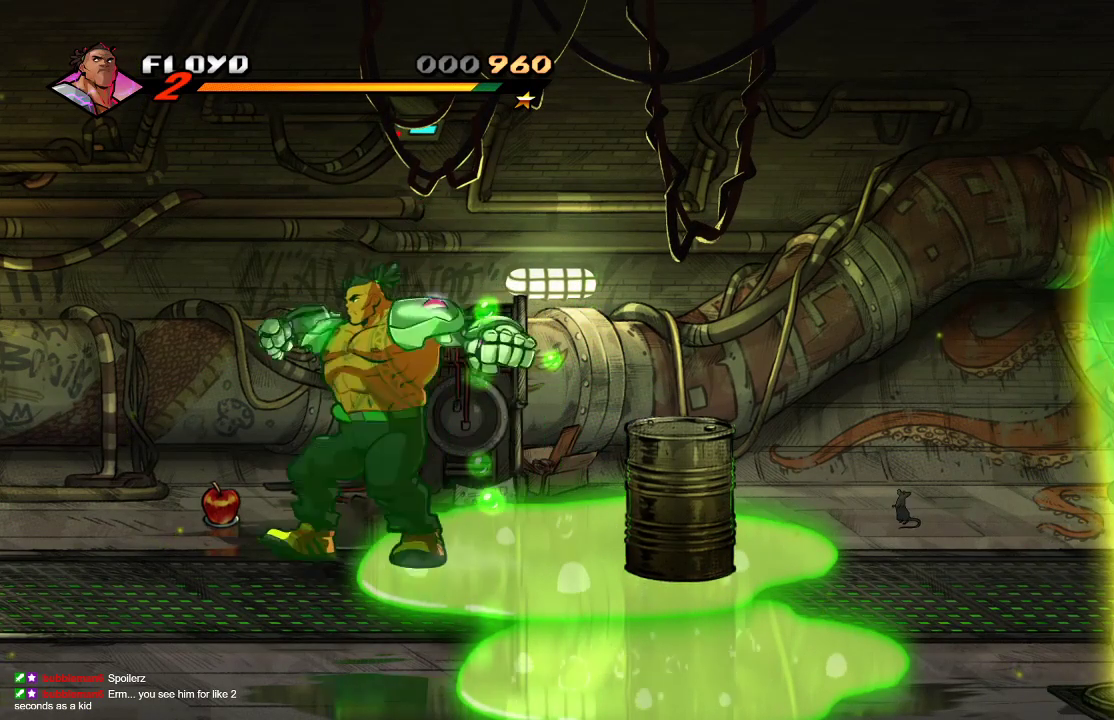
{"buttons": [], "left_stick": "left", "right_stick": "center", "events": [[100, "CROSS", "up"]]}
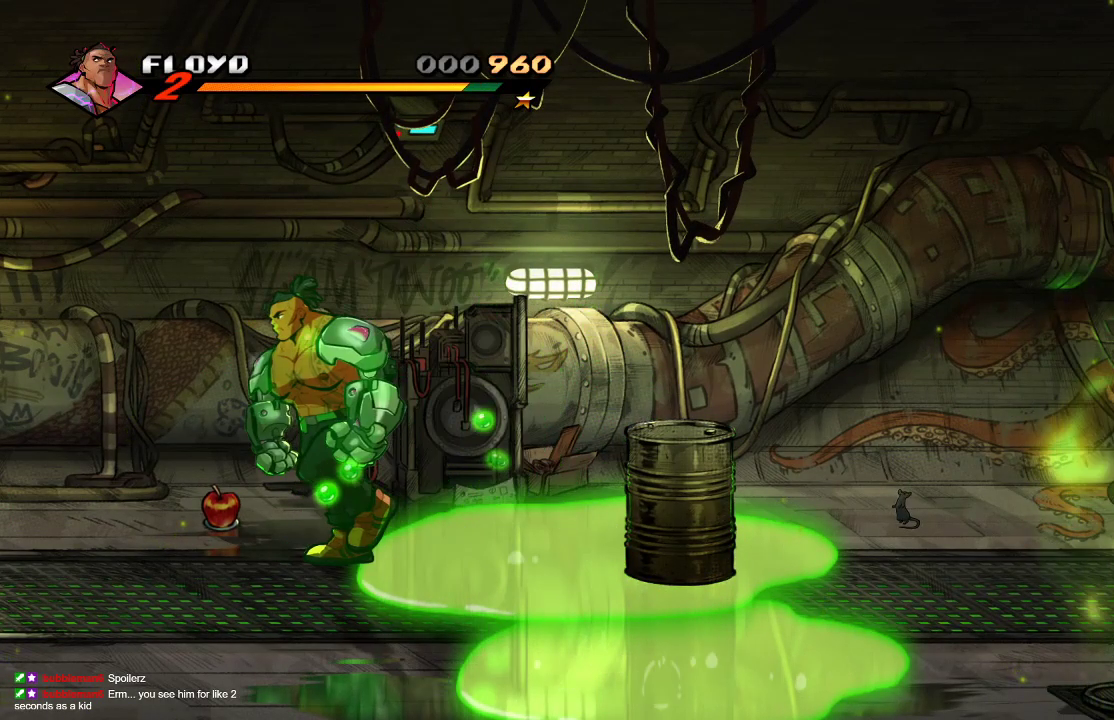
{"buttons": [], "left_stick": "left", "right_stick": "center", "events": []}
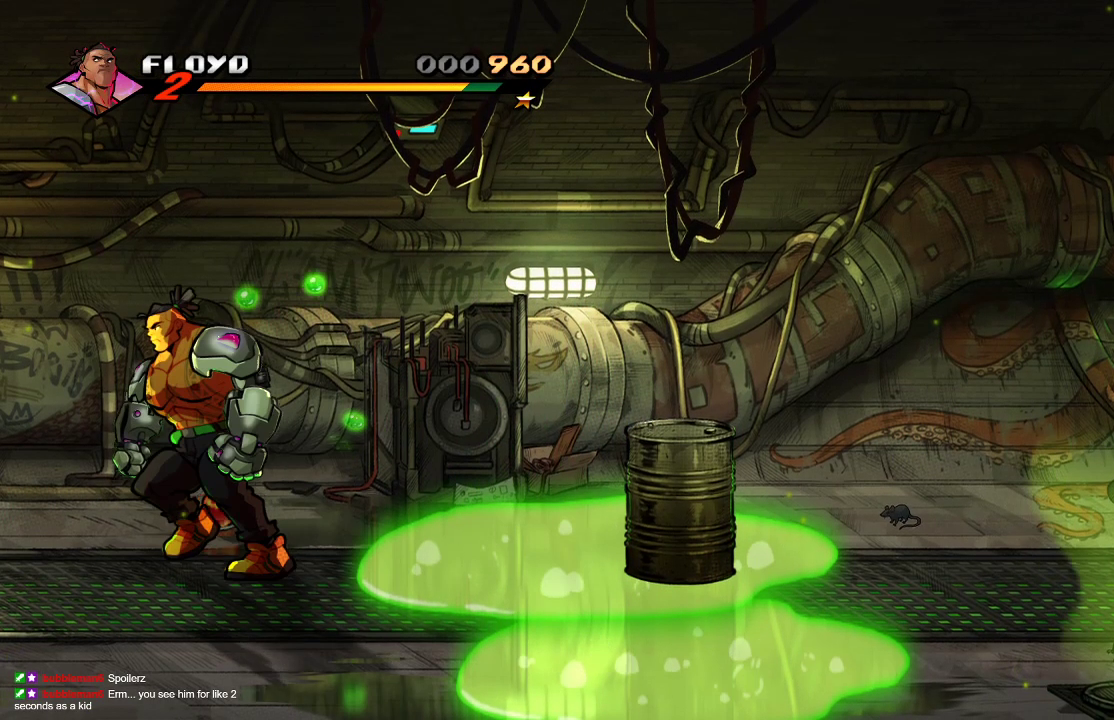
{"buttons": [], "left_stick": "up", "right_stick": "center", "events": [[167, "left_stick", "center"], [433, "left_stick", "up"]]}
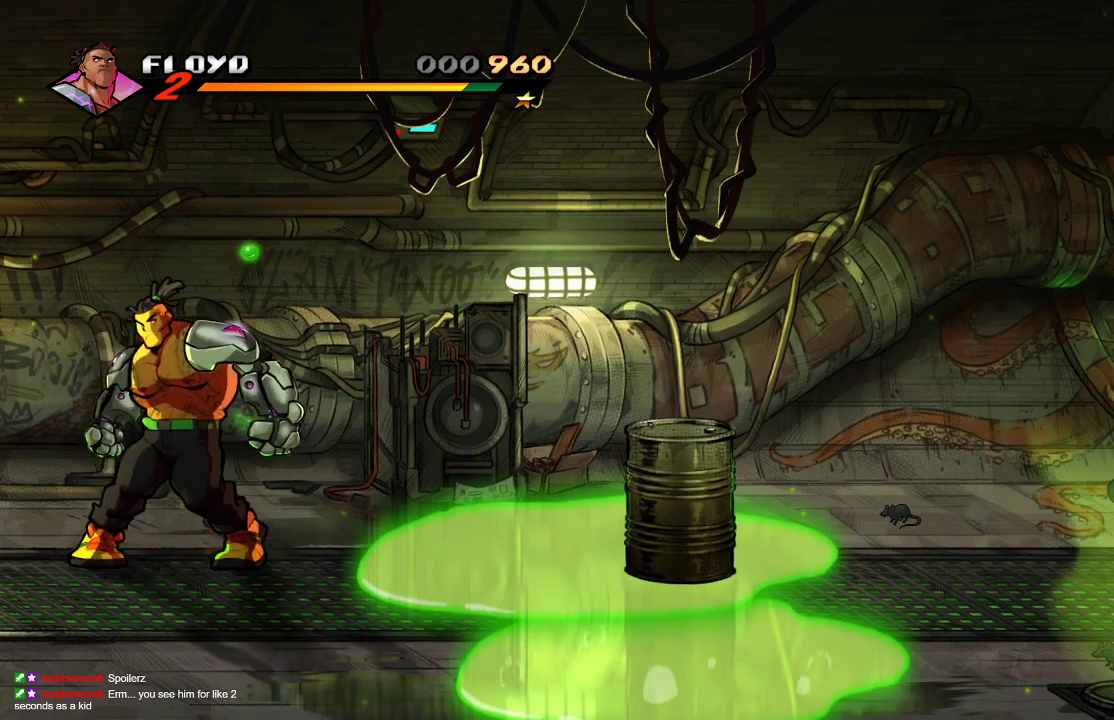
{"buttons": [], "left_stick": "center", "right_stick": "center", "events": [[367, "CIRCLE", "down"], [367, "left_stick", "center"], [500, "CIRCLE", "up"]]}
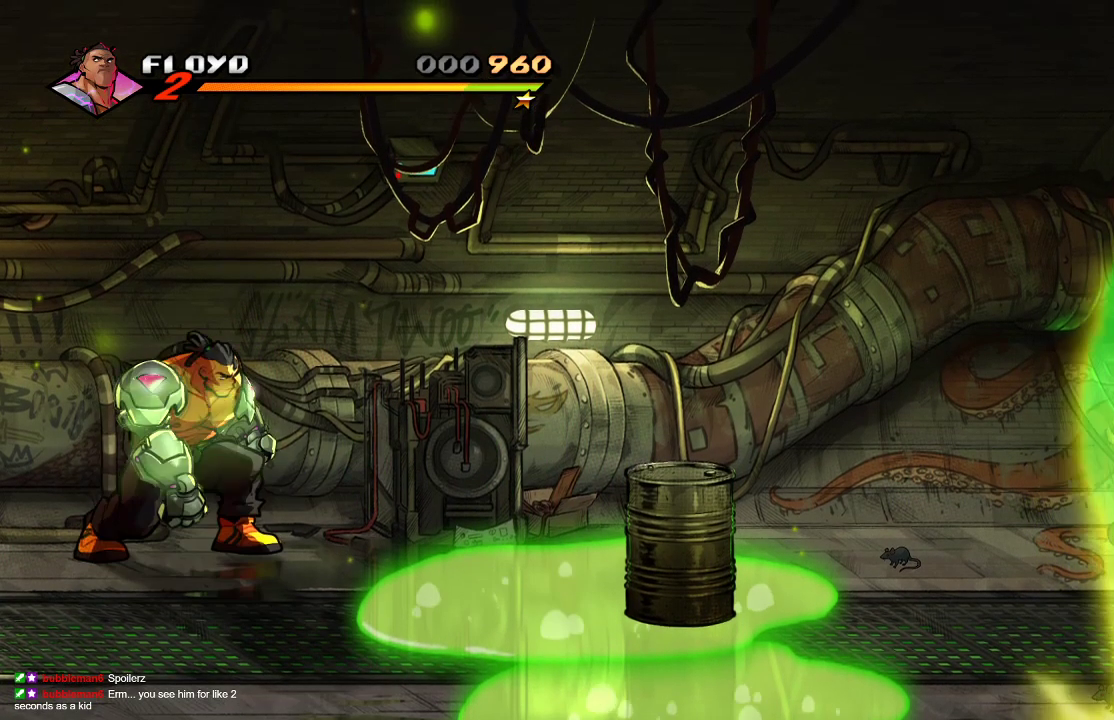
{"buttons": [], "left_stick": "down", "right_stick": "center", "events": [[100, "left_stick", "down"]]}
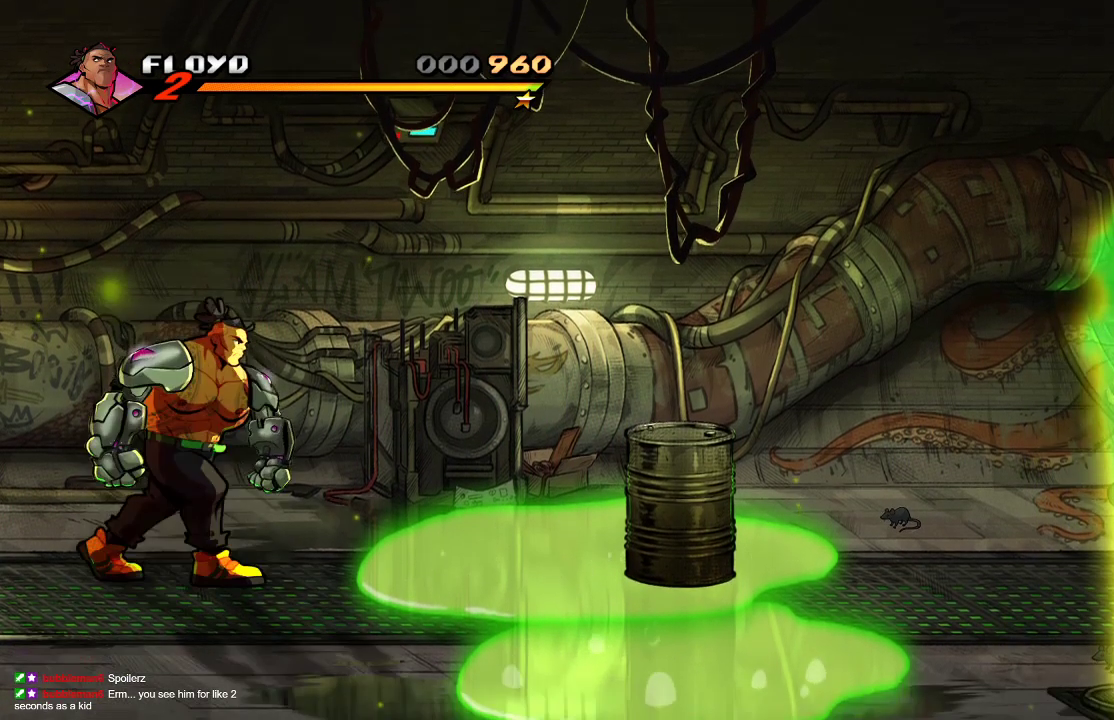
{"buttons": [], "left_stick": "center", "right_stick": "center", "events": [[133, "left_stick", "down-right"], [367, "left_stick", "center"]]}
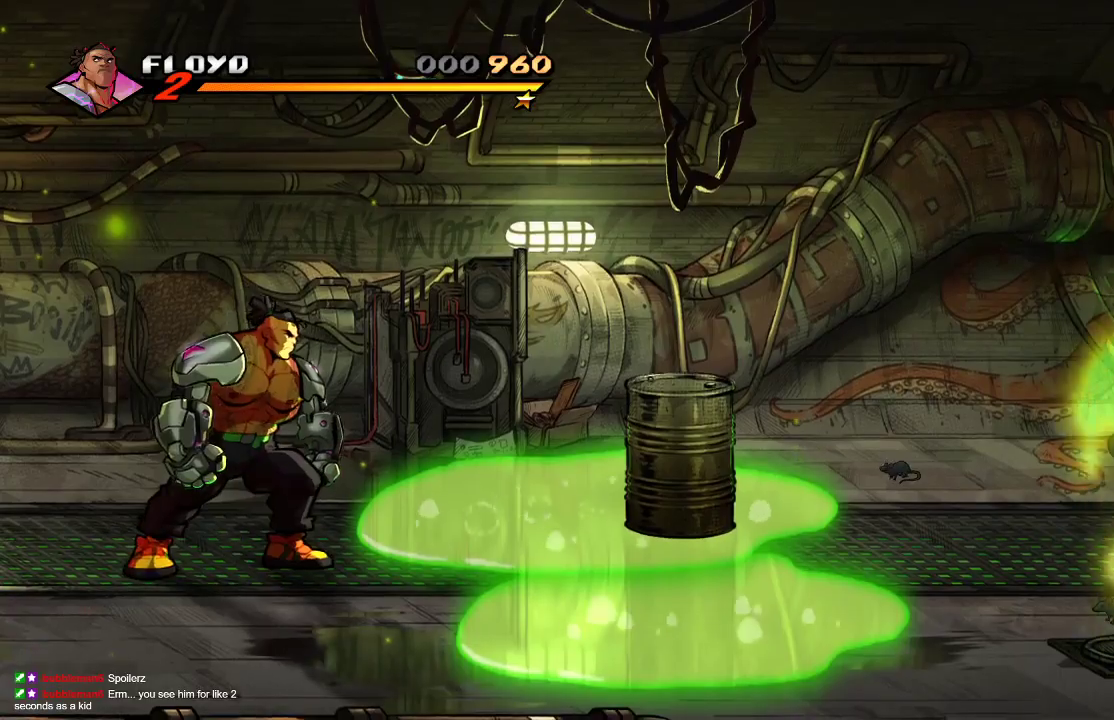
{"buttons": [], "left_stick": "center", "right_stick": "center", "events": []}
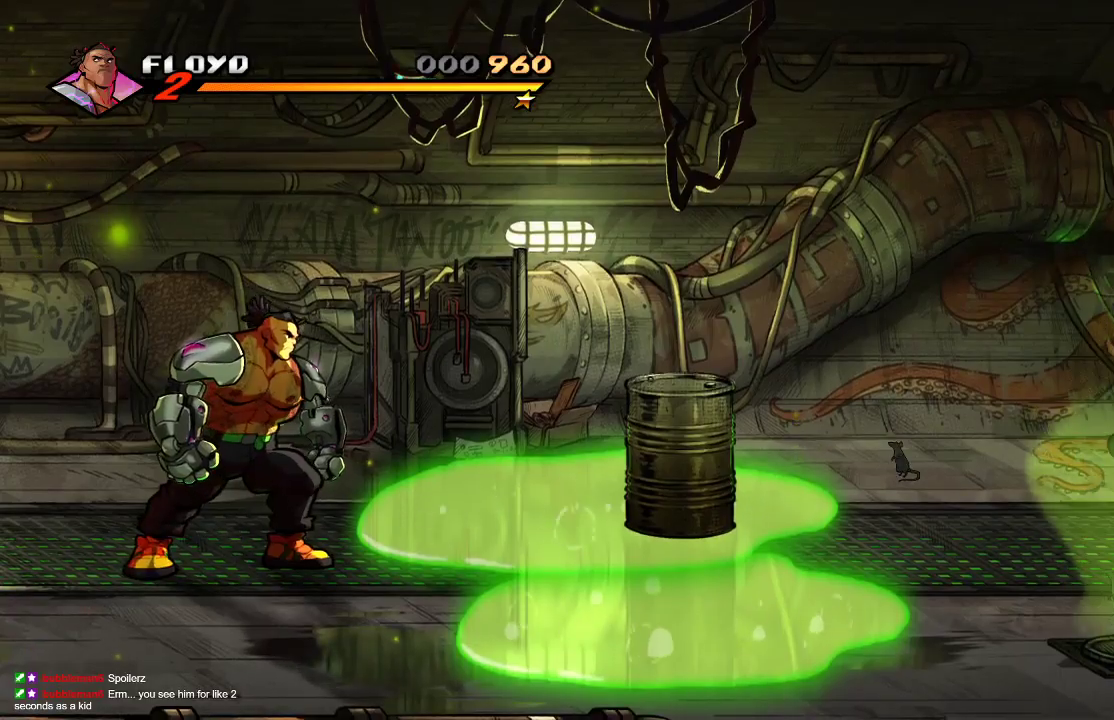
{"buttons": [], "left_stick": "center", "right_stick": "center", "events": []}
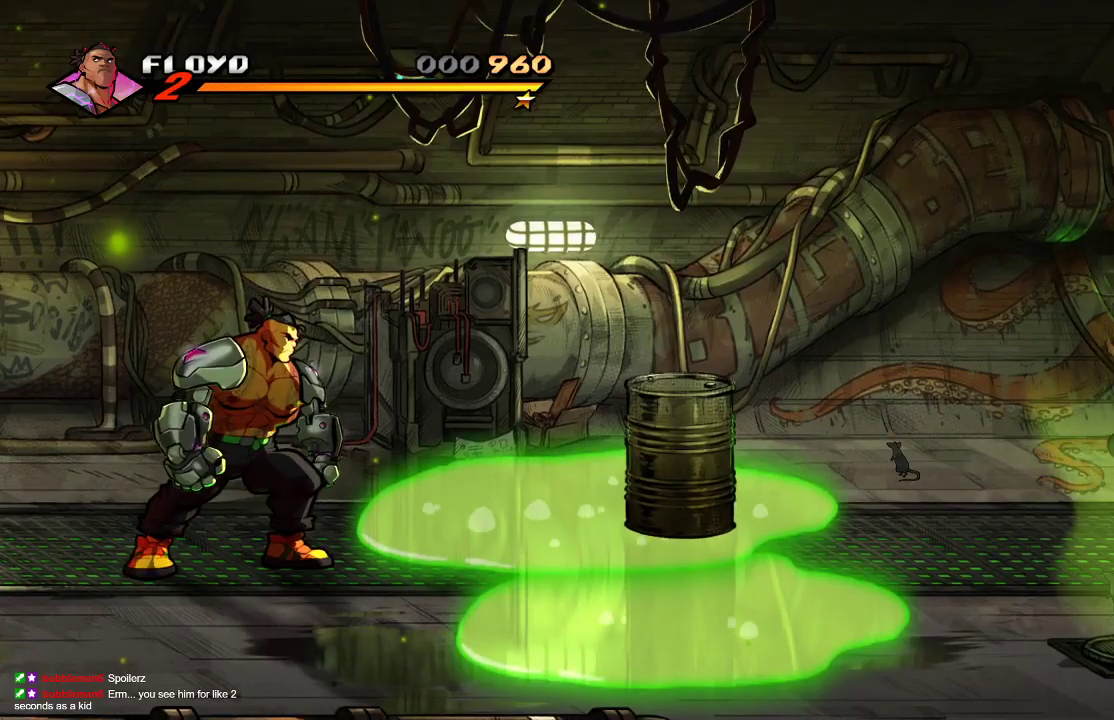
{"buttons": [], "left_stick": "center", "right_stick": "center", "events": []}
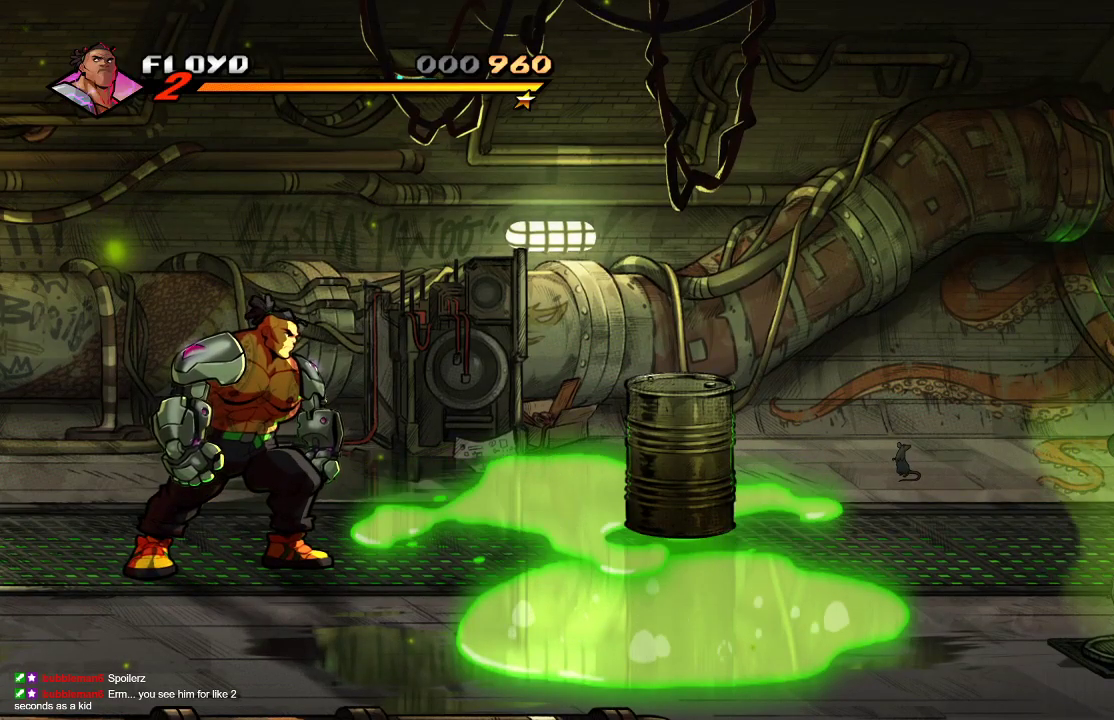
{"buttons": [], "left_stick": "right", "right_stick": "center", "events": [[133, "left_stick", "up-right"], [300, "left_stick", "right"]]}